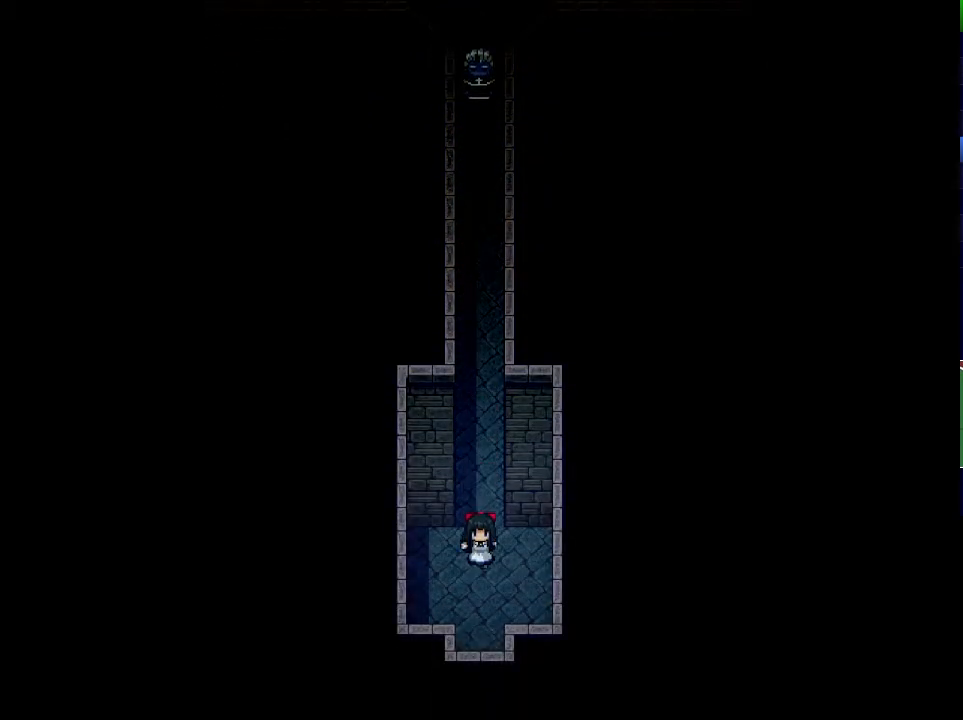
Gameplay with keyboard; each line is a JSON object with the keys held at the frame after it. "events" lists presses ("down") and releases ("up") of "down", "left", "return", "right", "shift", "up", "x" and "z" between this image and that frame as [ms after this image, input, new state], when the widget could be followed in between. No other keys are recorded. Mouse input is not recorded.
{"keys": ["z"], "events": [[367, "z", "down"], [417, "down", "up"], [434, "z", "up"], [484, "z", "down"]]}
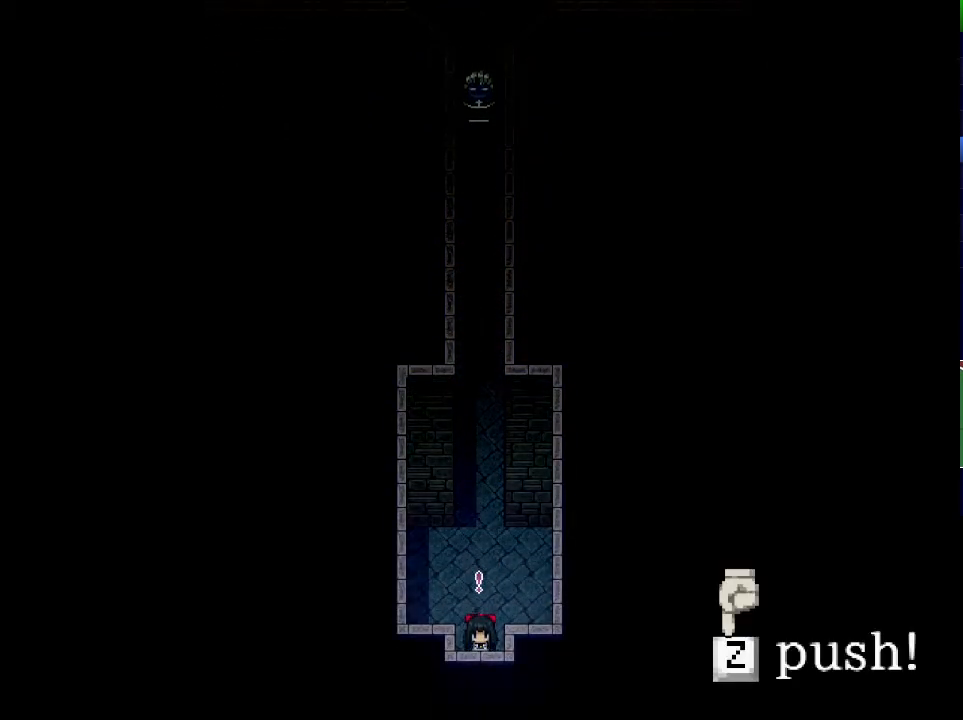
{"keys": [], "events": [[50, "z", "up"], [100, "z", "down"], [183, "z", "up"], [200, "z", "down"], [233, "z", "up"], [283, "z", "down"], [333, "z", "up"], [367, "z", "down"], [400, "z", "up"], [467, "z", "down"], [500, "z", "up"]]}
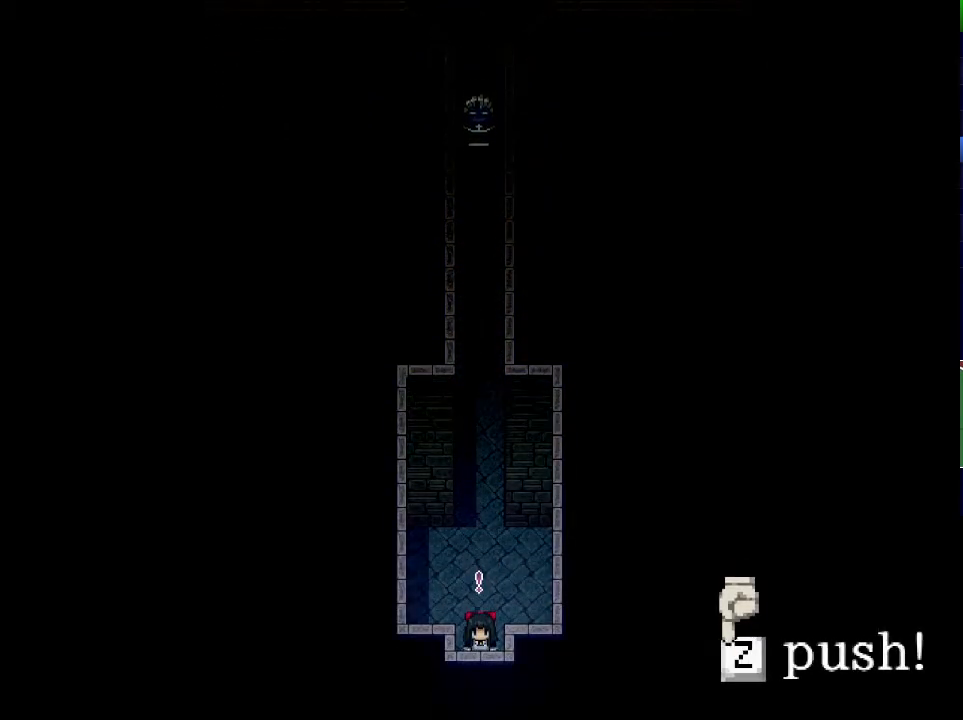
{"keys": ["z"], "events": [[34, "z", "down"], [67, "z", "up"], [100, "z", "down"], [134, "z", "up"], [184, "z", "down"], [217, "z", "up"], [234, "z", "down"], [284, "z", "up"], [317, "z", "down"], [367, "z", "up"], [384, "z", "down"], [434, "z", "up"], [467, "z", "down"]]}
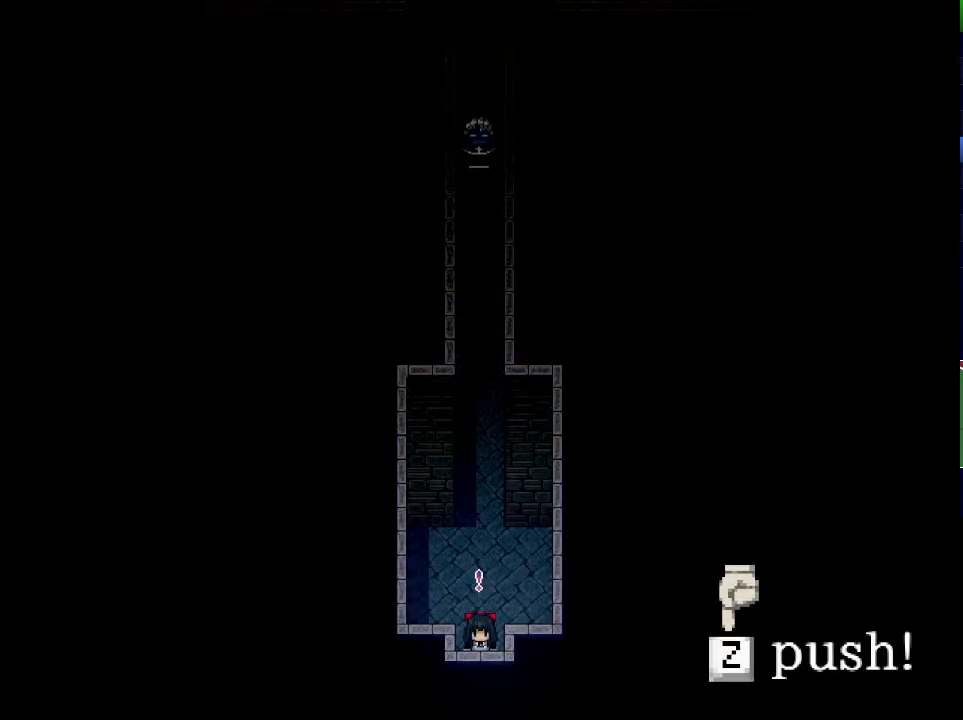
{"keys": [], "events": [[16, "z", "up"], [33, "z", "down"], [66, "z", "up"], [116, "z", "down"], [150, "z", "up"], [166, "z", "down"], [200, "z", "up"], [267, "z", "down"], [300, "z", "up"], [317, "z", "down"], [350, "z", "up"], [400, "z", "down"], [450, "z", "up"], [467, "z", "down"], [500, "z", "up"]]}
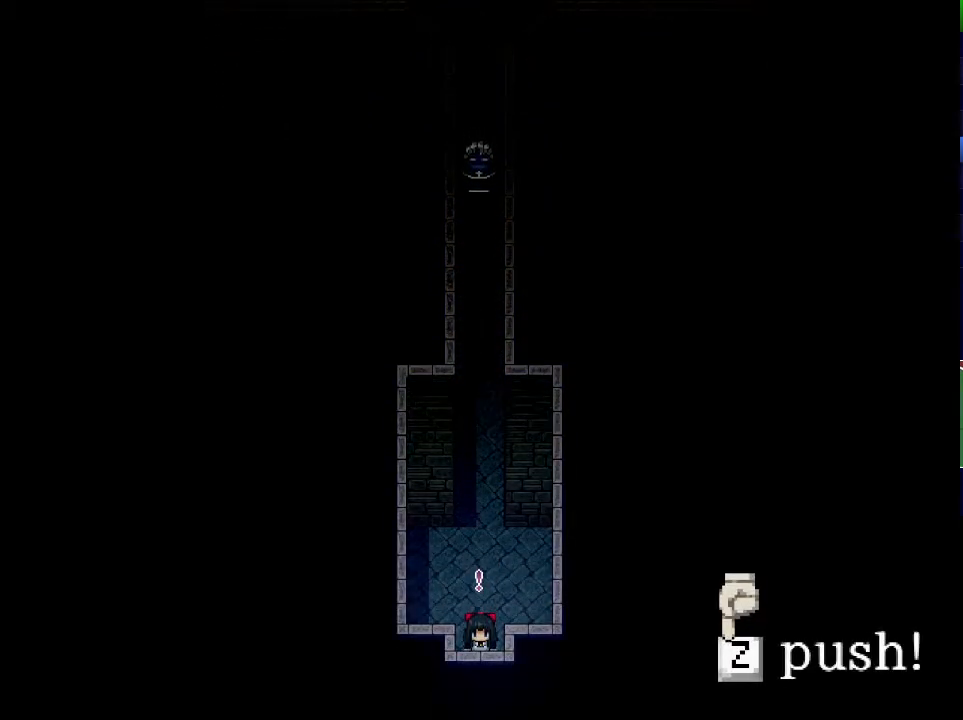
{"keys": ["z"], "events": [[50, "z", "down"], [84, "z", "up"], [134, "z", "down"], [150, "z", "up"], [200, "z", "down"], [234, "z", "up"], [250, "z", "down"], [300, "z", "up"], [351, "z", "down"], [401, "z", "up"], [417, "z", "down"], [451, "z", "up"], [501, "z", "down"]]}
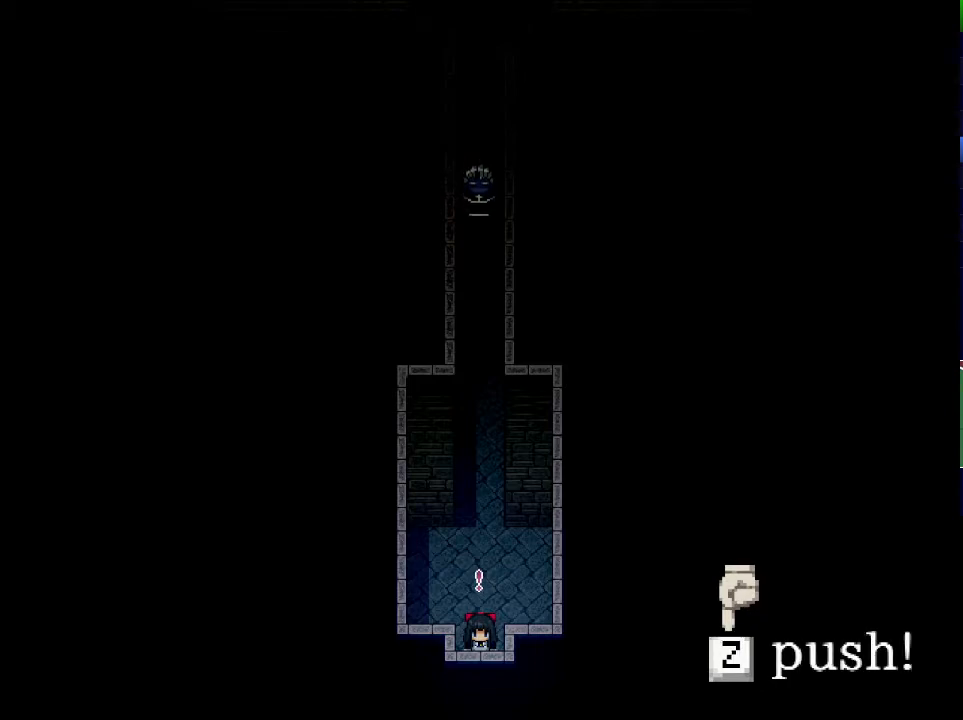
{"keys": [], "events": [[50, "z", "up"], [66, "z", "down"], [100, "z", "up"], [150, "z", "down"], [200, "z", "up"], [217, "z", "down"], [250, "z", "up"], [300, "z", "down"], [333, "z", "up"], [367, "z", "down"], [417, "z", "up"], [450, "z", "down"], [500, "z", "up"]]}
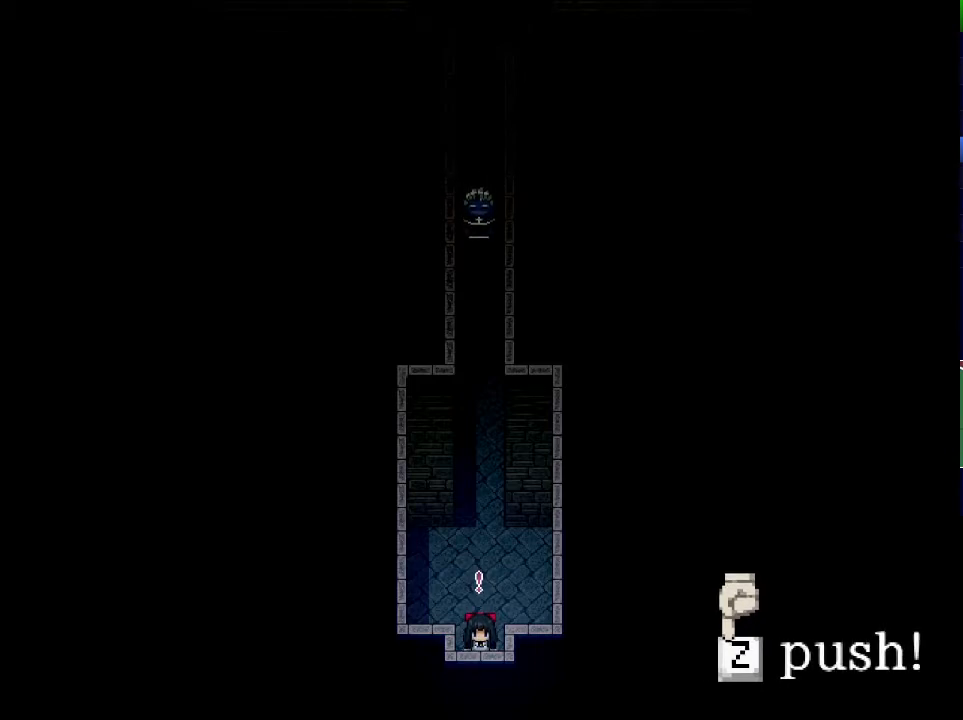
{"keys": [], "events": [[17, "z", "down"], [67, "z", "up"], [117, "z", "down"], [150, "z", "up"], [167, "z", "down"], [200, "z", "up"], [250, "z", "down"], [300, "z", "up"], [317, "z", "down"], [351, "z", "up"], [401, "z", "down"], [451, "z", "up"], [467, "z", "down"], [501, "z", "up"]]}
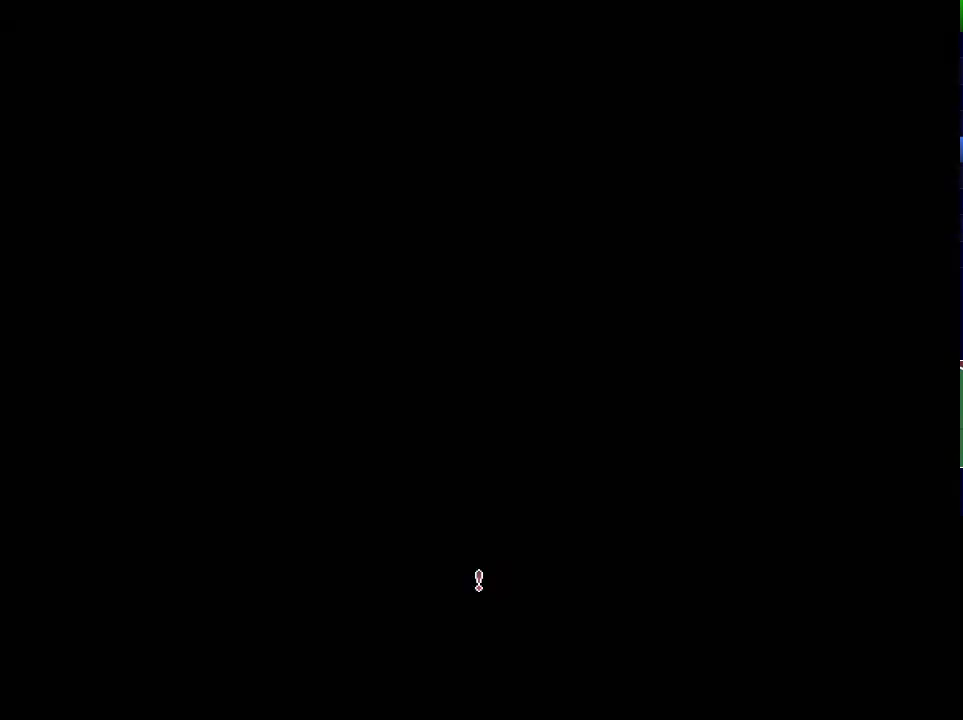
{"keys": [], "events": [[50, "z", "down"], [83, "z", "up"], [116, "z", "down"], [166, "z", "up"], [200, "z", "down"], [233, "z", "up"], [267, "z", "down"], [300, "z", "up"]]}
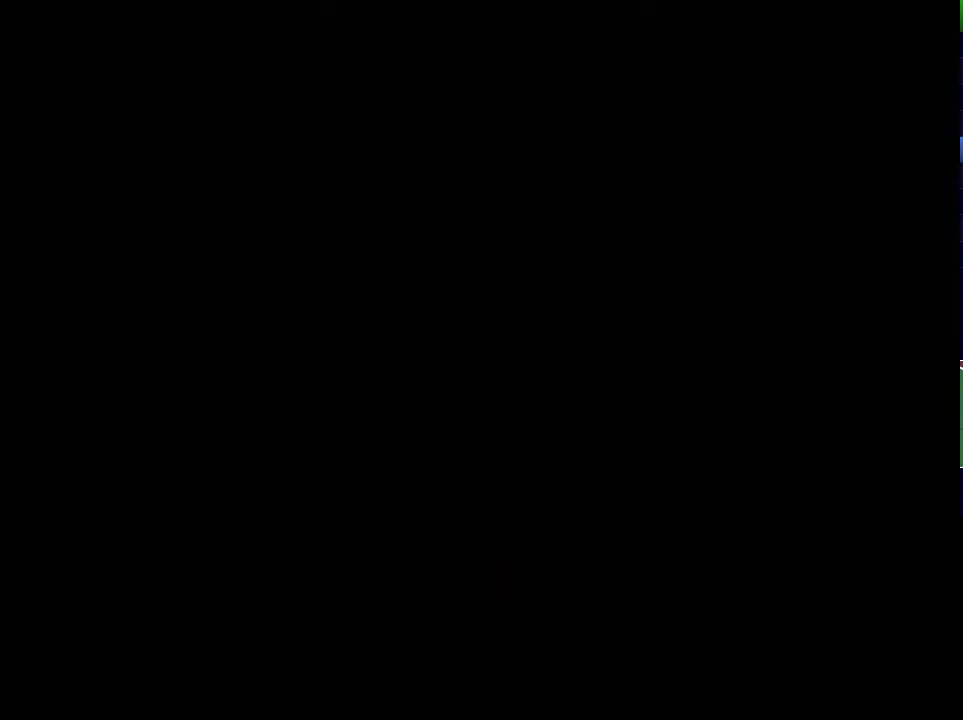
{"keys": [], "events": []}
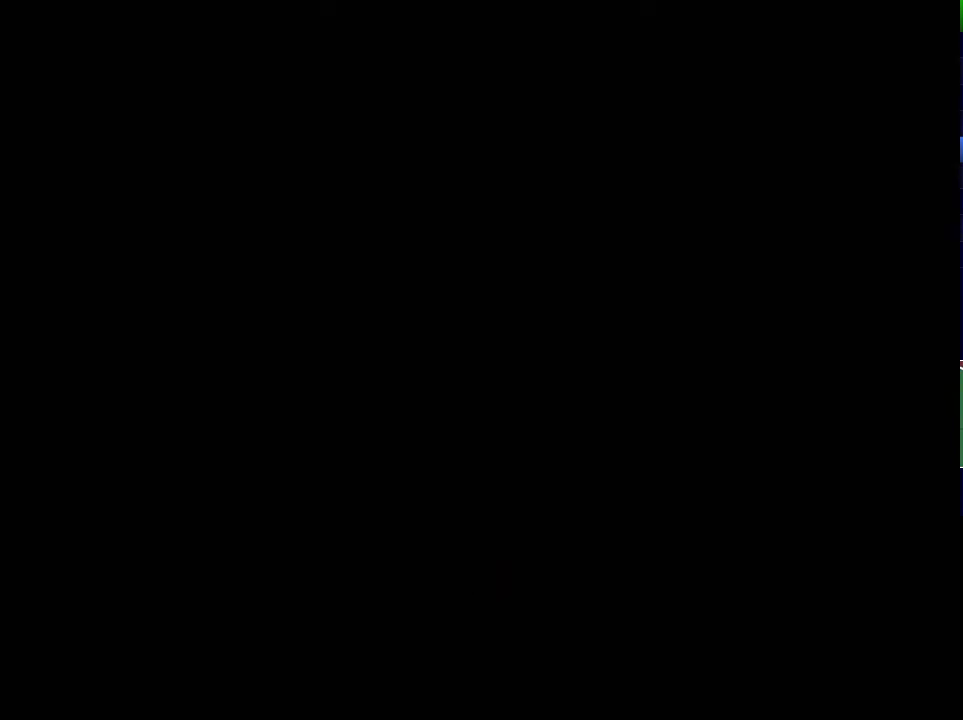
{"keys": ["up"], "events": [[267, "up", "down"]]}
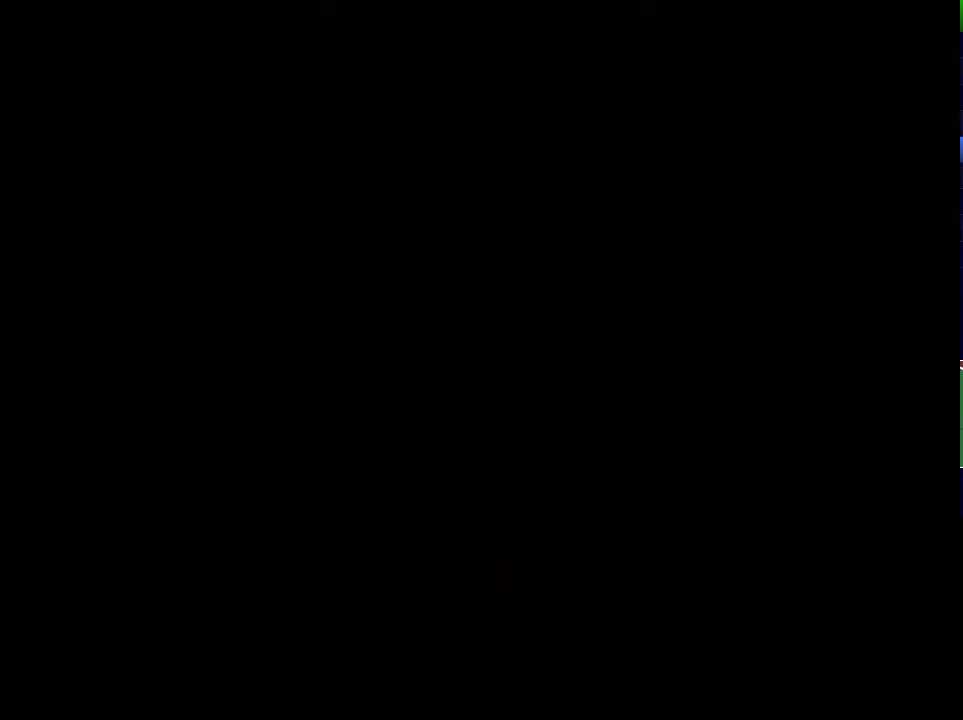
{"keys": ["up"], "events": []}
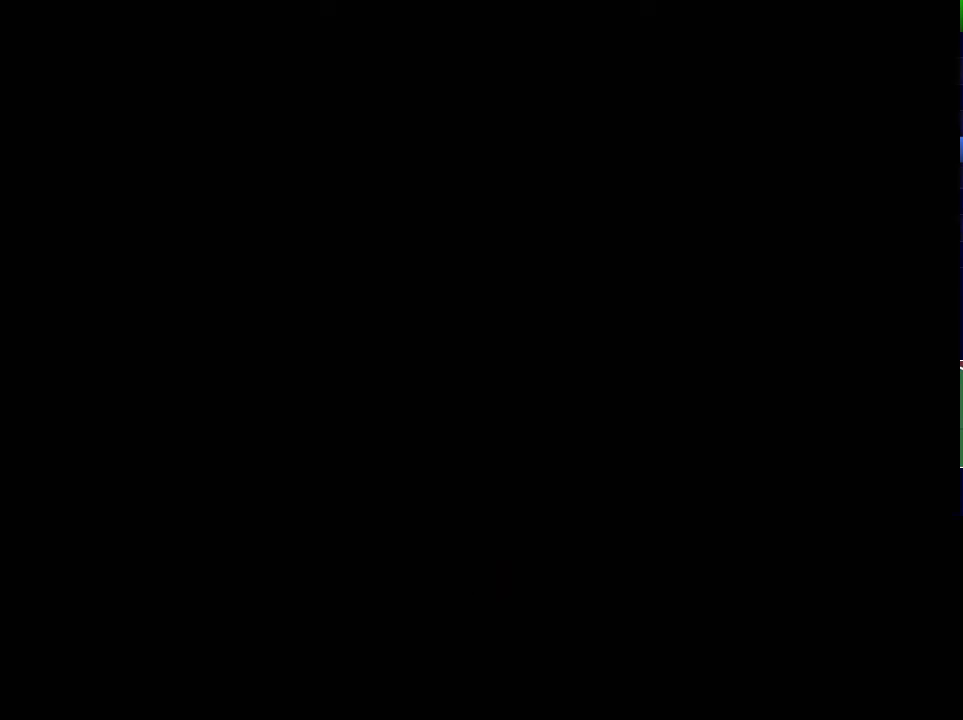
{"keys": ["up"], "events": []}
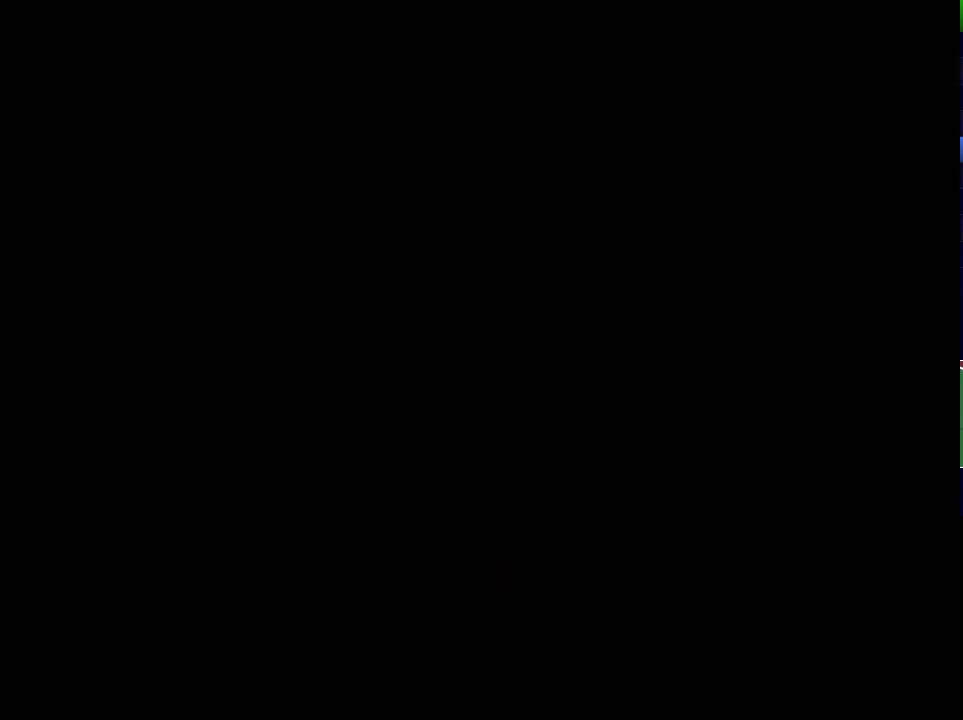
{"keys": ["up"], "events": []}
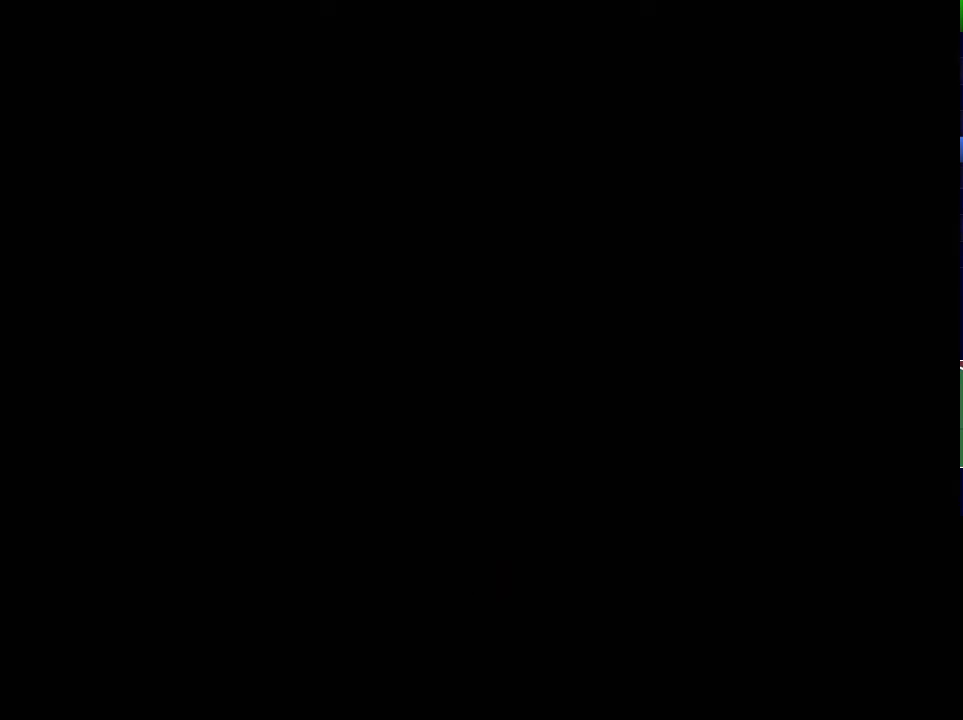
{"keys": ["up"], "events": []}
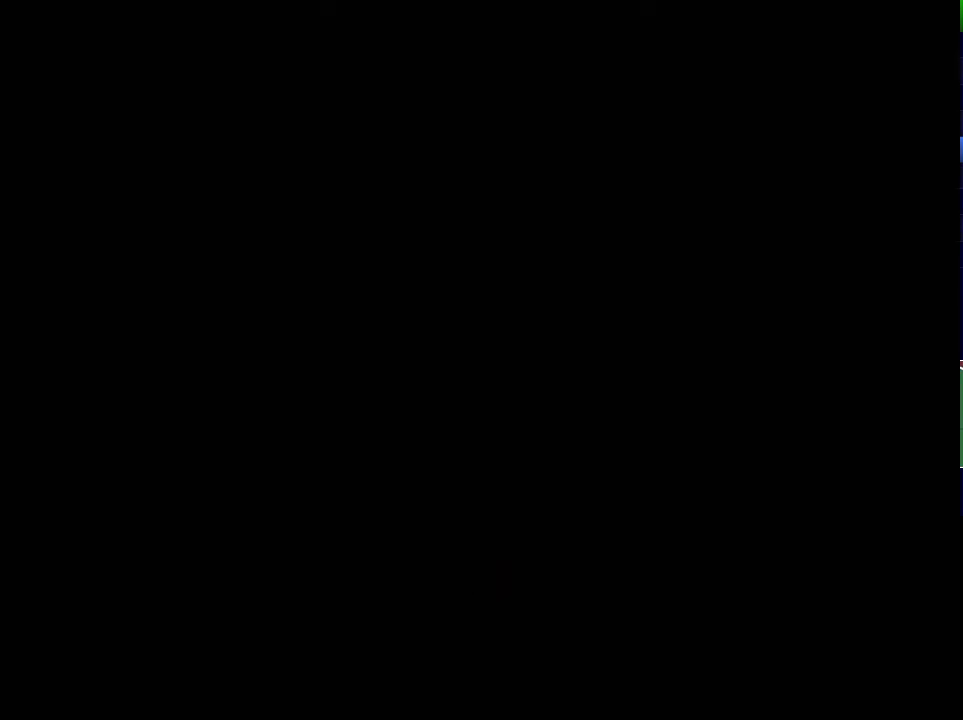
{"keys": ["up"], "events": []}
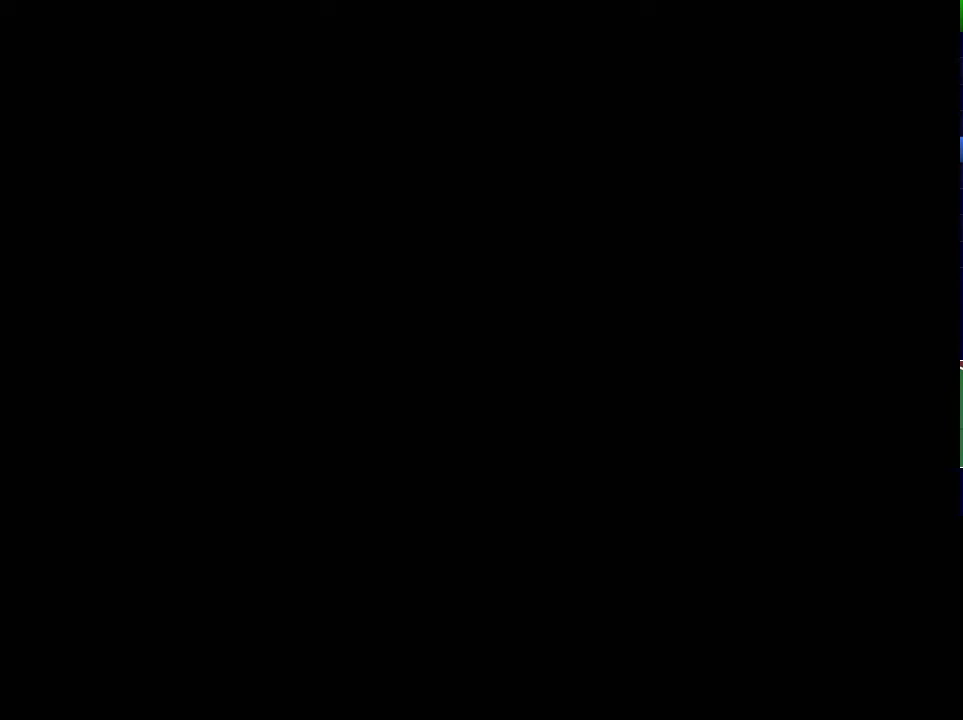
{"keys": ["up"], "events": []}
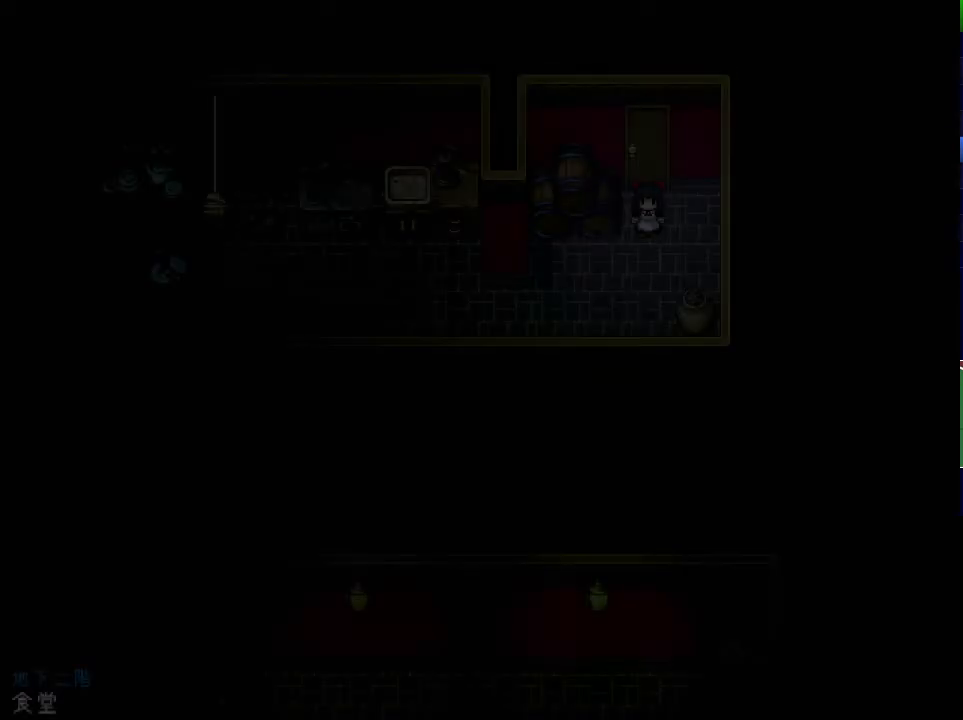
{"keys": ["up"], "events": []}
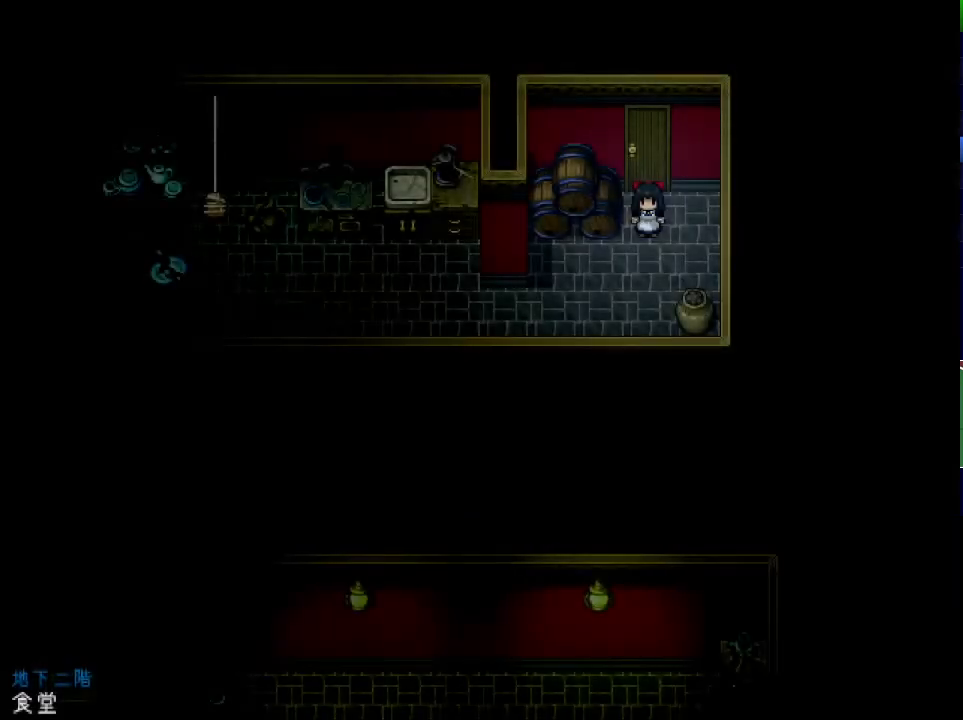
{"keys": ["up"], "events": []}
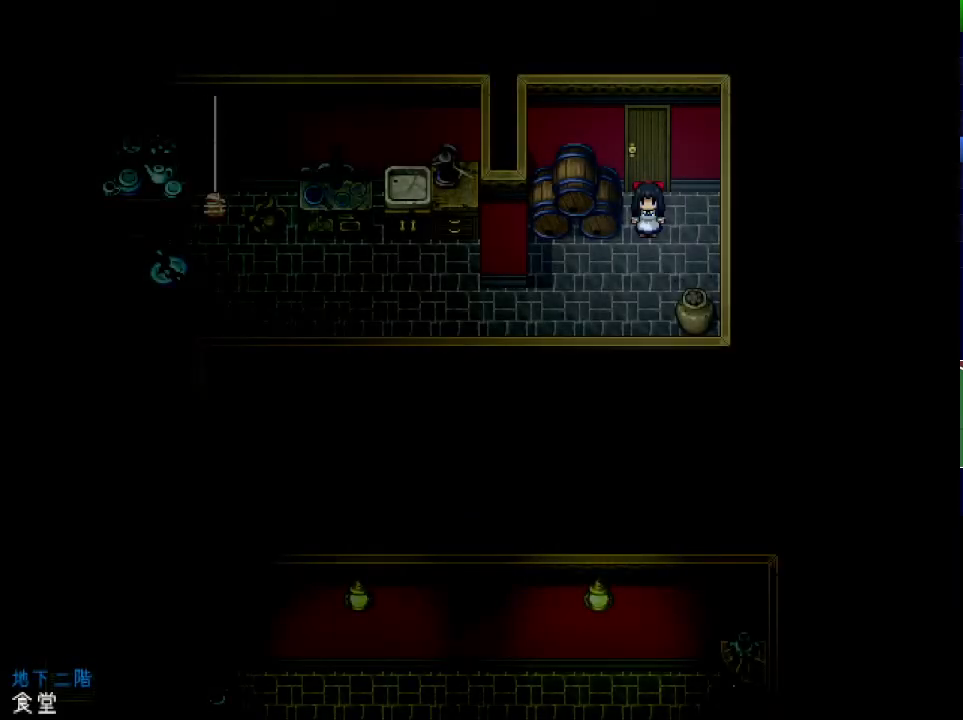
{"keys": ["up"], "events": []}
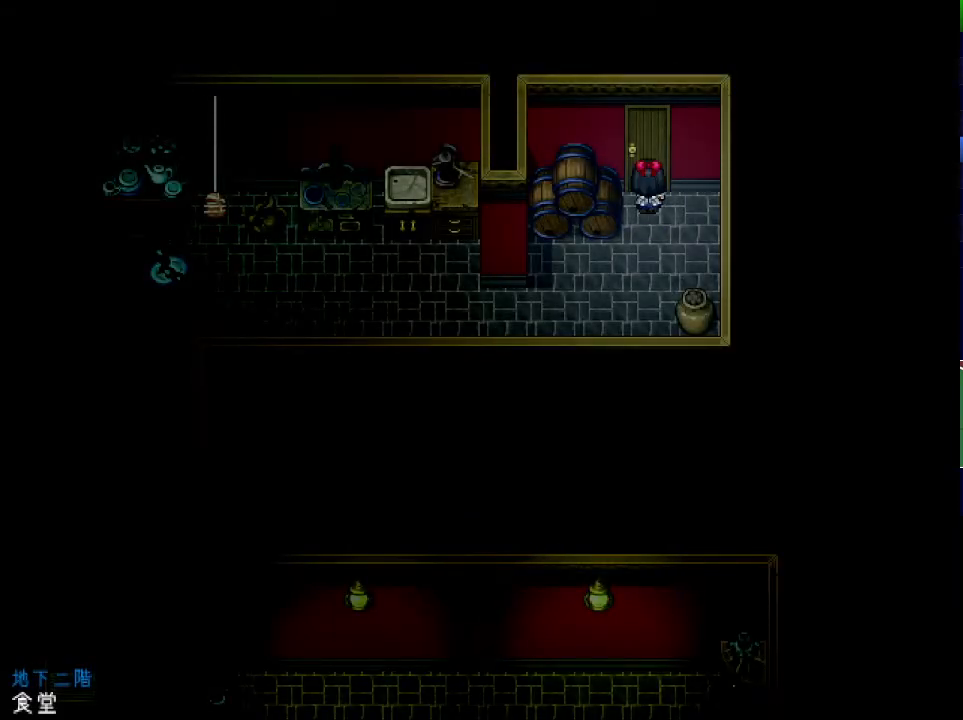
{"keys": ["up"], "events": []}
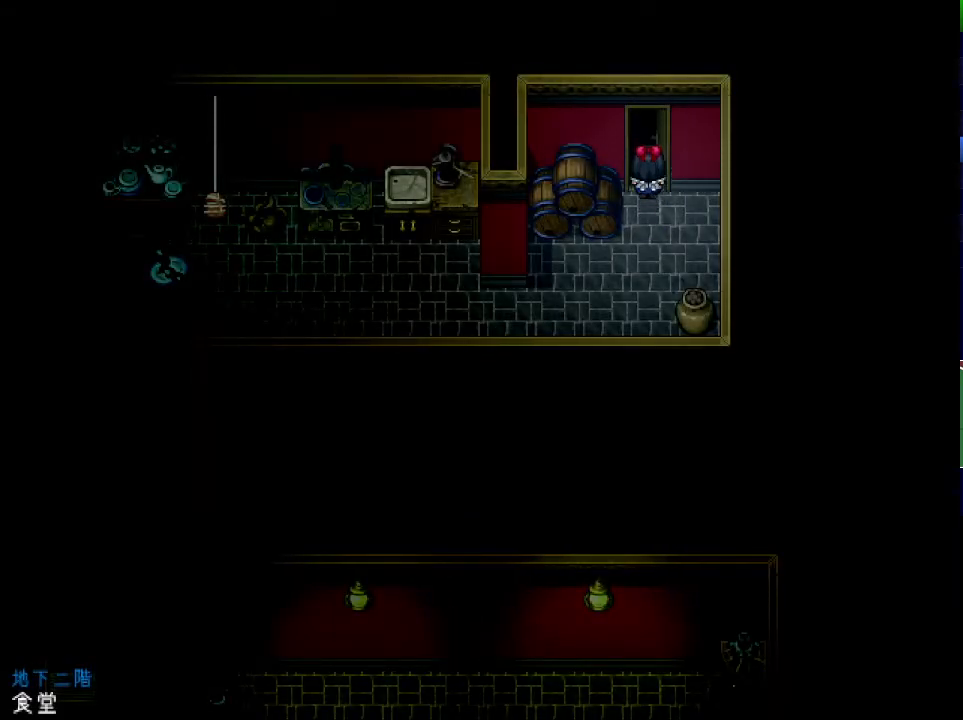
{"keys": ["up"], "events": []}
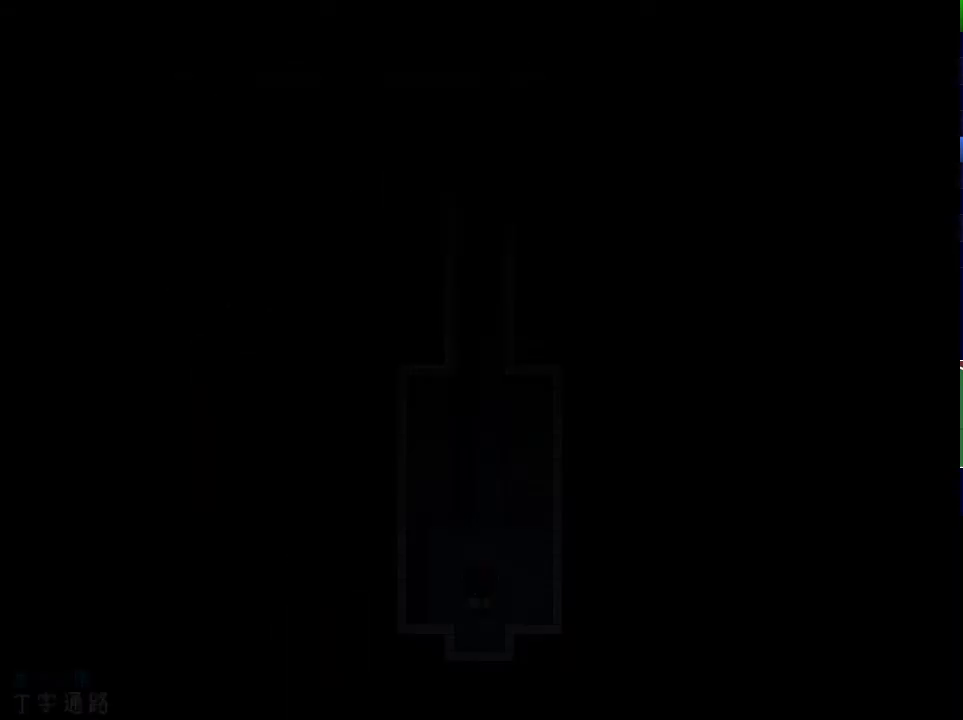
{"keys": ["up"], "events": []}
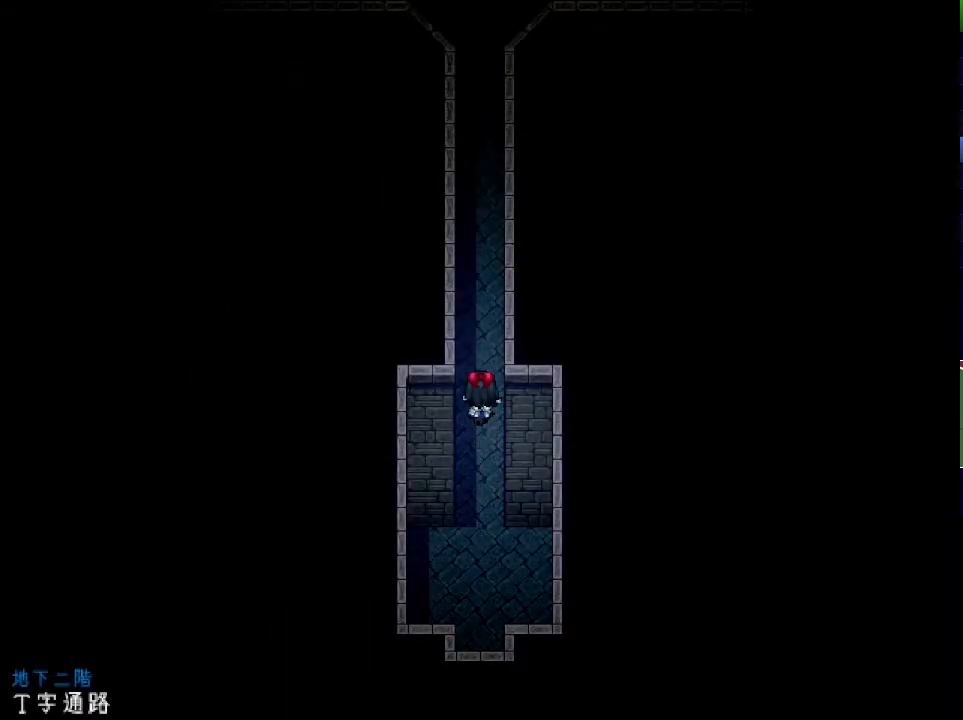
{"keys": ["up"], "events": []}
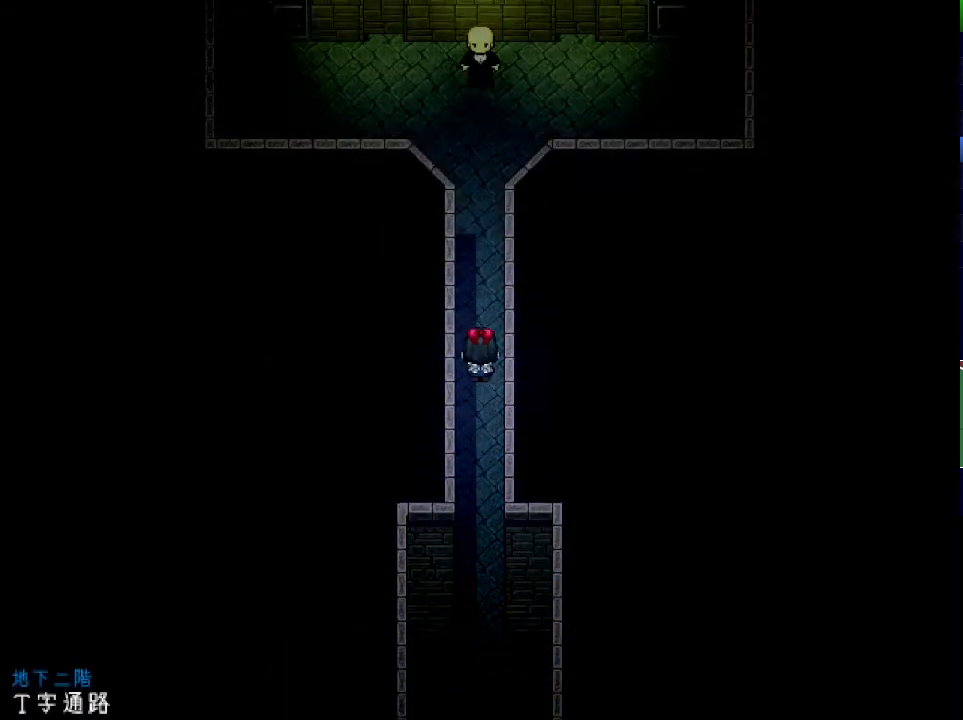
{"keys": ["left", "up"], "events": [[116, "left", "down"]]}
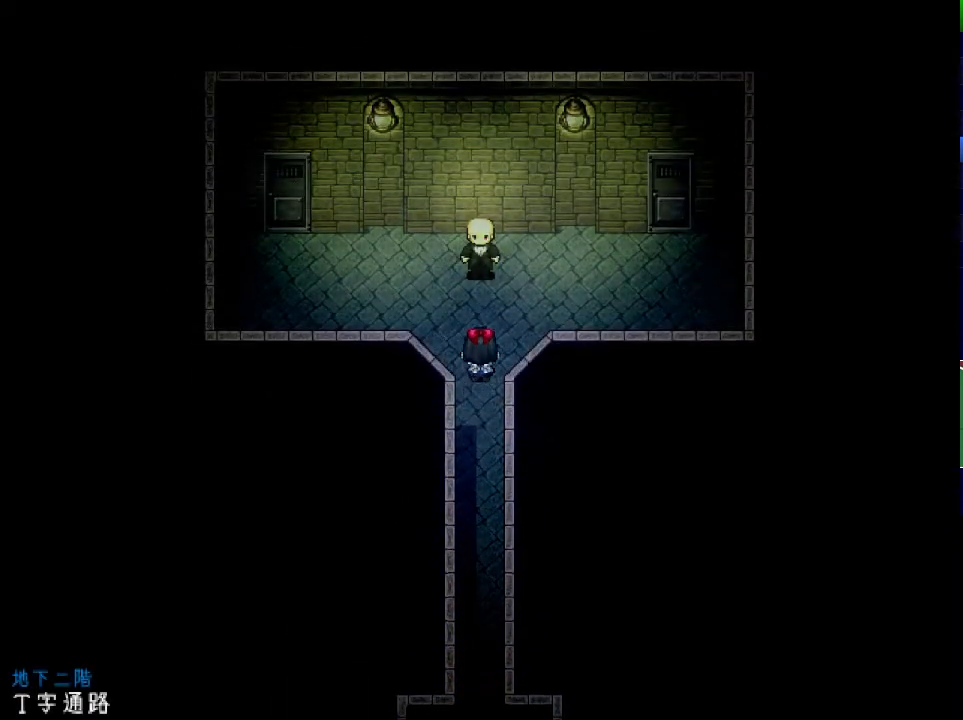
{"keys": ["up"], "events": [[451, "left", "up"]]}
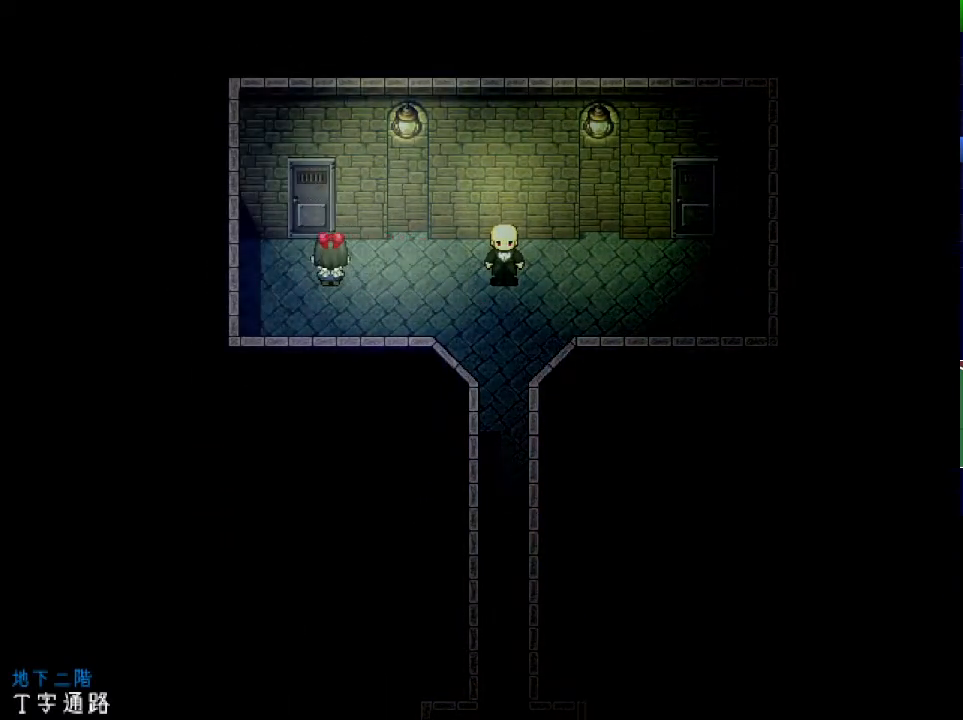
{"keys": ["up"], "events": []}
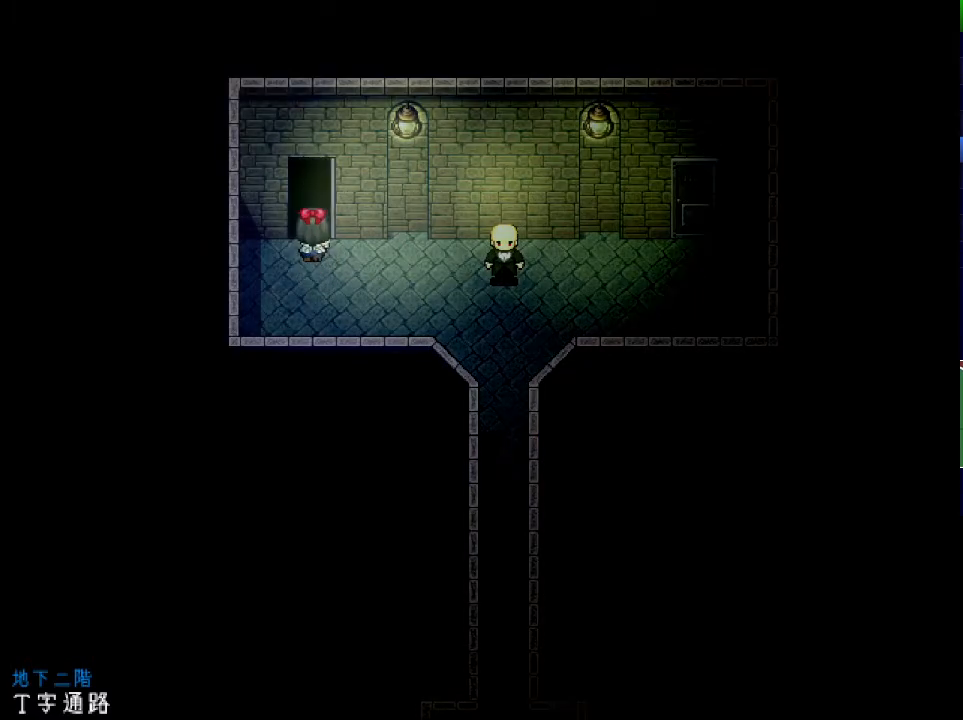
{"keys": ["right", "up"], "events": [[418, "right", "down"]]}